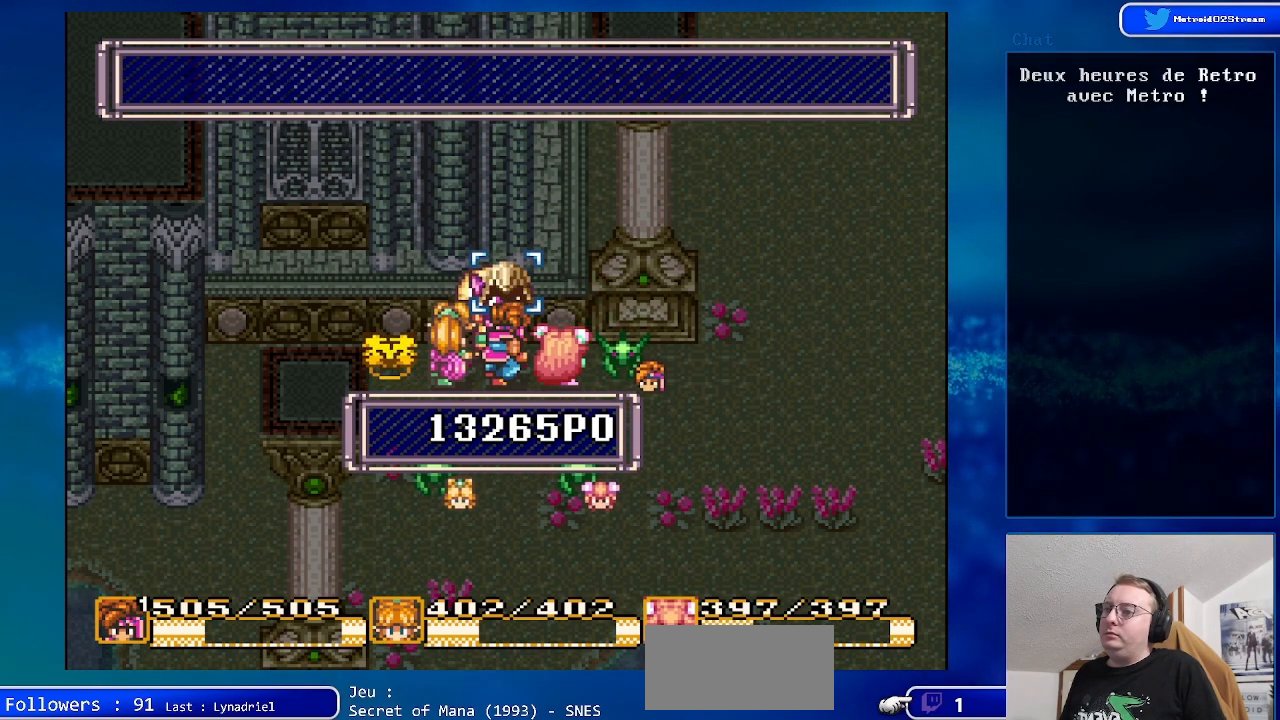
Gameplay with a controller (Nintendo layout); each line is a JSON object with the inputs held at the frame after it. "events" lists button and stick changes between this image and that frame as [ms after this image, input, new state], when the widget could be followed in between. Not read: L1 L3 R1 R3.
{"buttons": [], "events": [[133, "A", "up"], [200, "A", "down"], [300, "A", "up"], [383, "A", "down"], [500, "A", "up"]]}
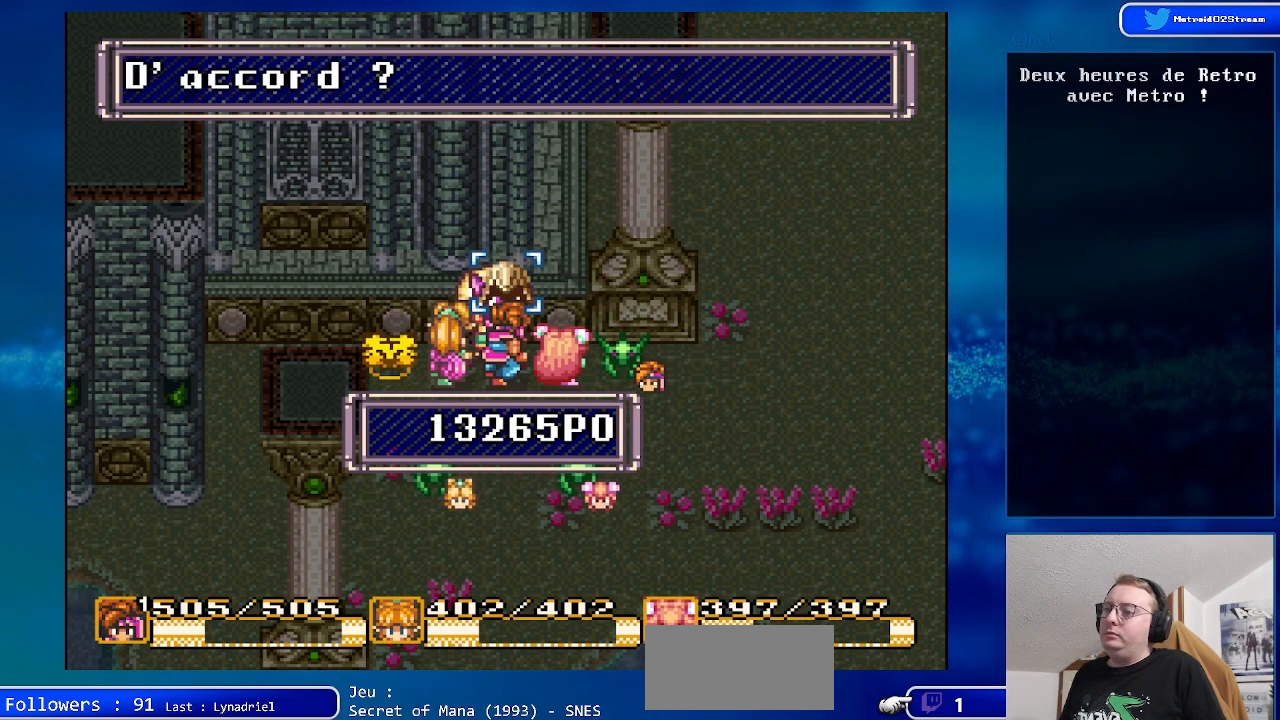
{"buttons": ["A"], "events": [[83, "A", "down"], [200, "A", "up"], [283, "A", "down"], [400, "A", "up"], [500, "A", "down"]]}
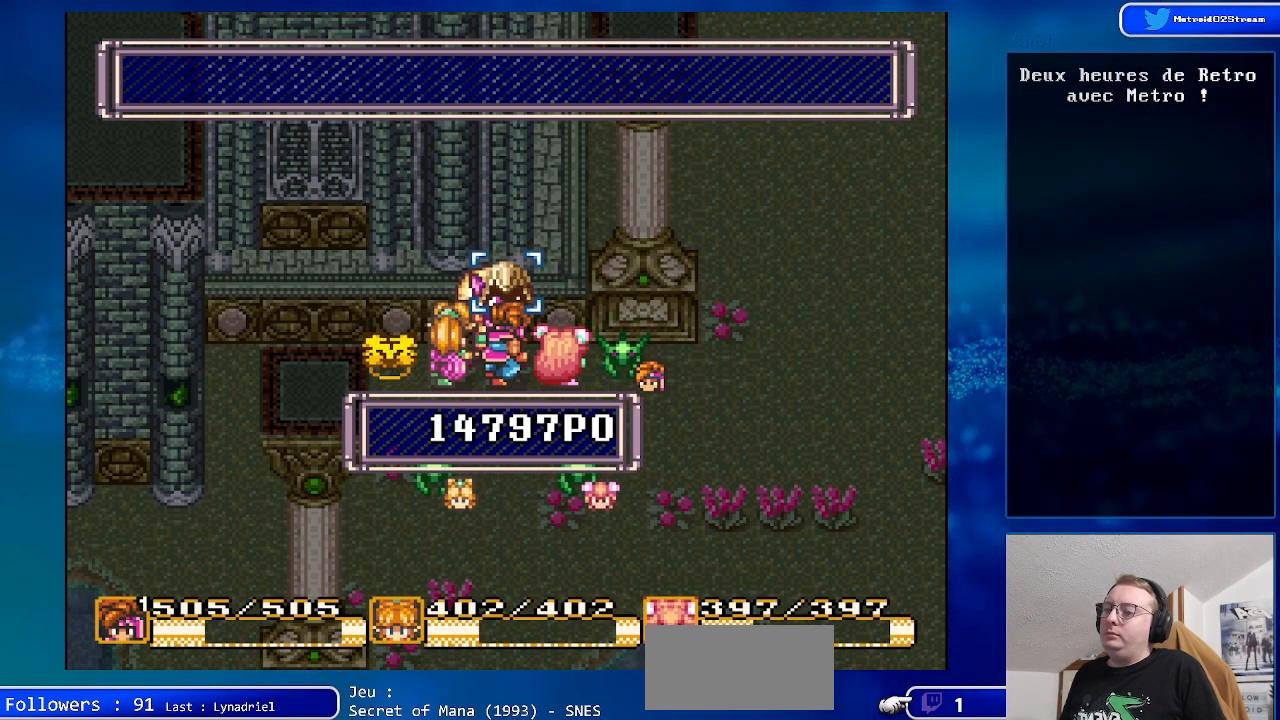
{"buttons": ["A"], "events": [[133, "A", "up"], [233, "A", "down"], [350, "A", "up"], [450, "A", "down"]]}
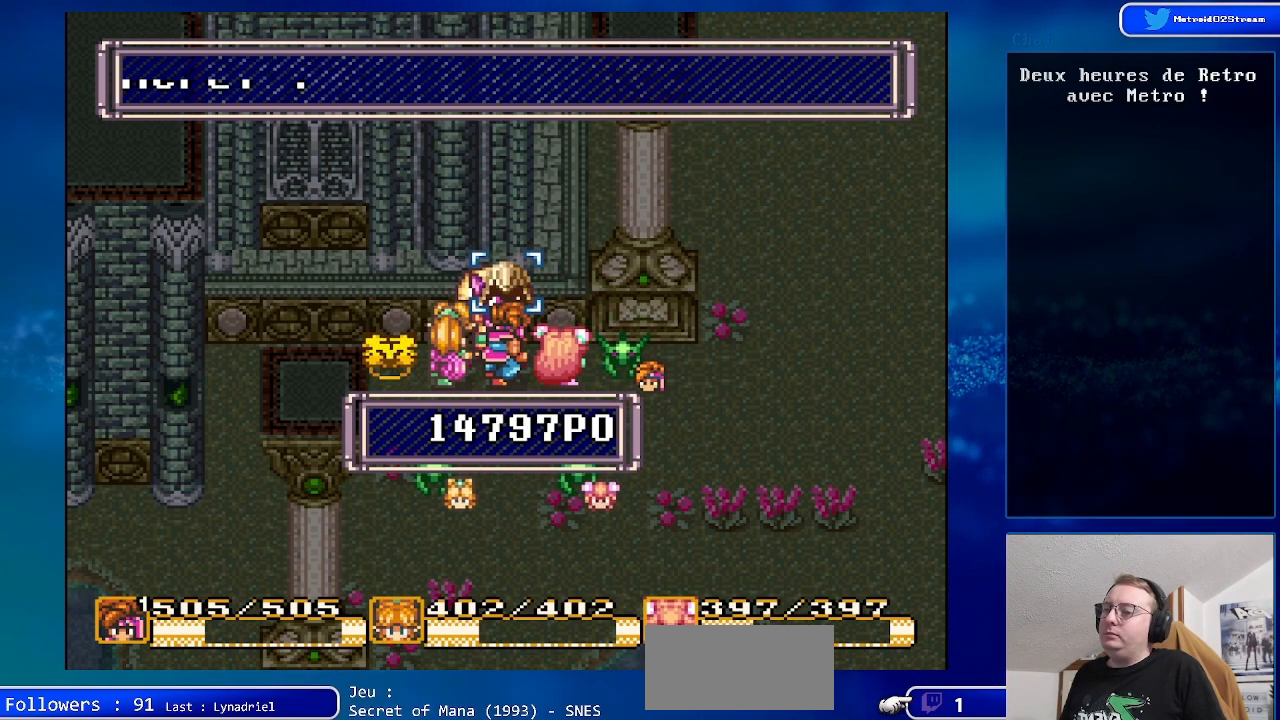
{"buttons": [], "events": [[67, "A", "up"]]}
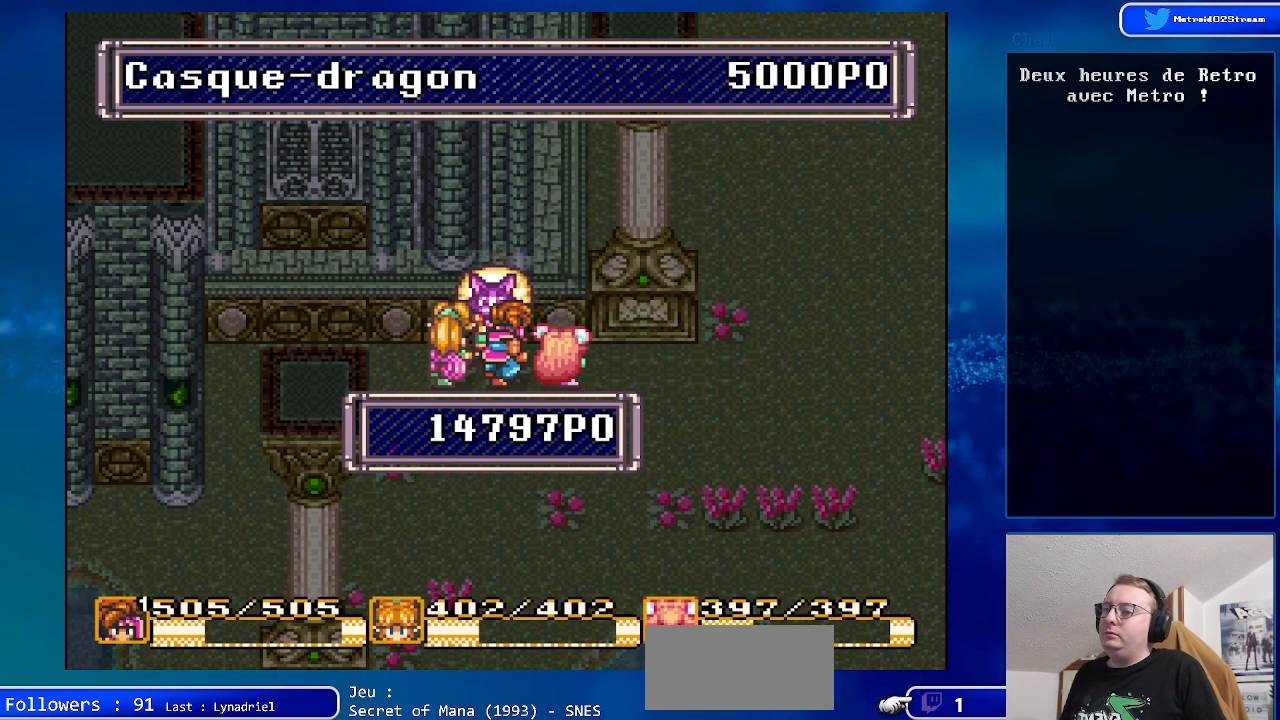
{"buttons": [], "events": []}
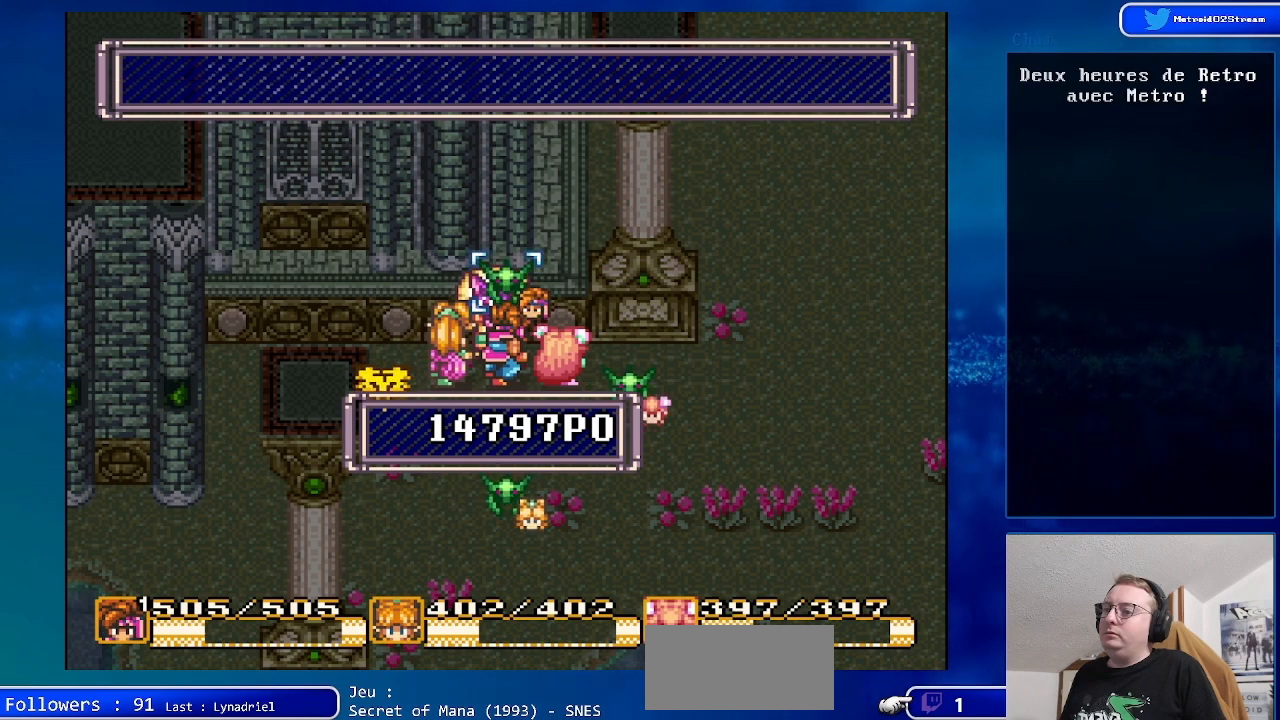
{"buttons": [], "events": [[383, "DPAD_RIGHT", "down"], [500, "DPAD_RIGHT", "up"]]}
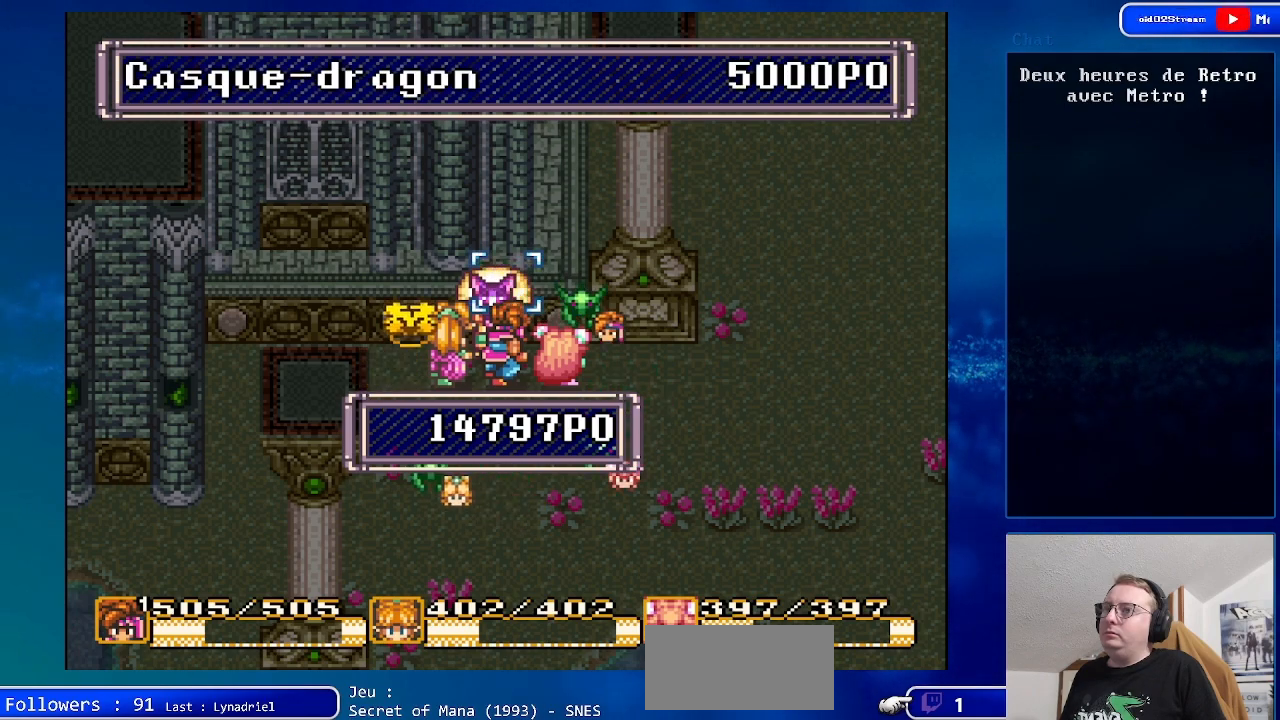
{"buttons": [], "events": [[367, "A", "down"], [483, "A", "up"]]}
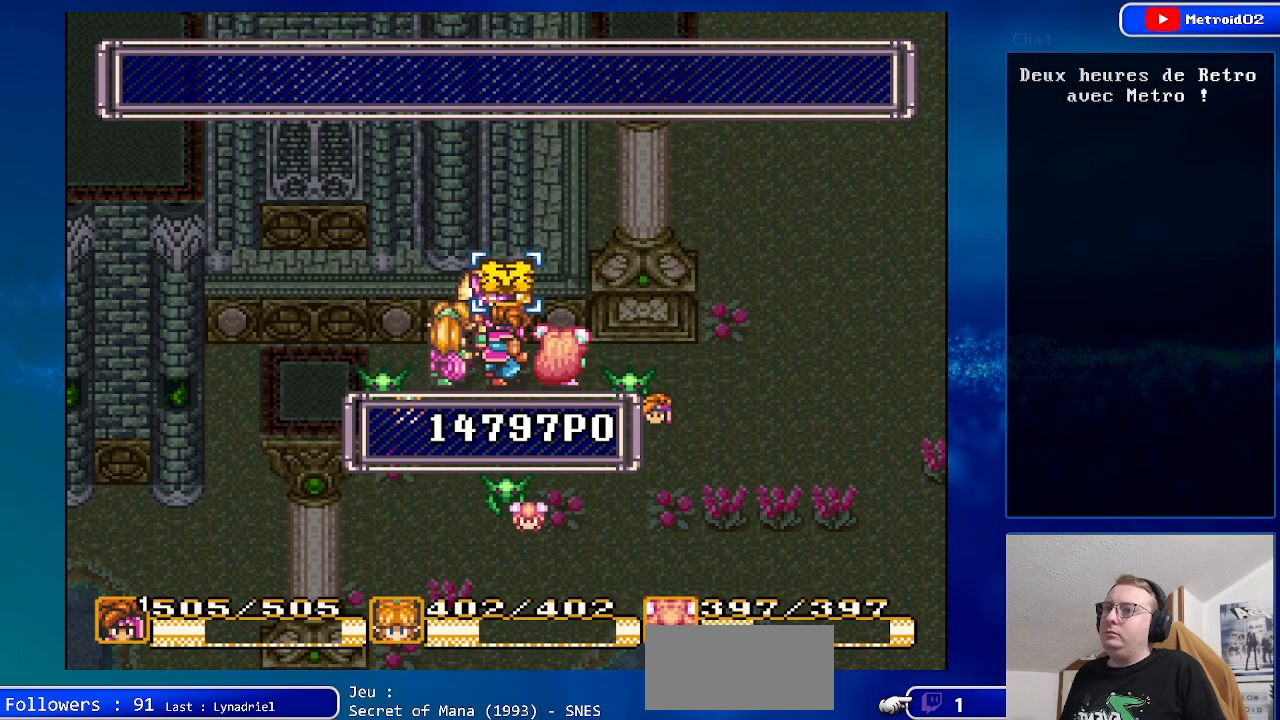
{"buttons": [], "events": [[83, "A", "down"], [233, "A", "up"], [350, "A", "down"], [467, "A", "up"]]}
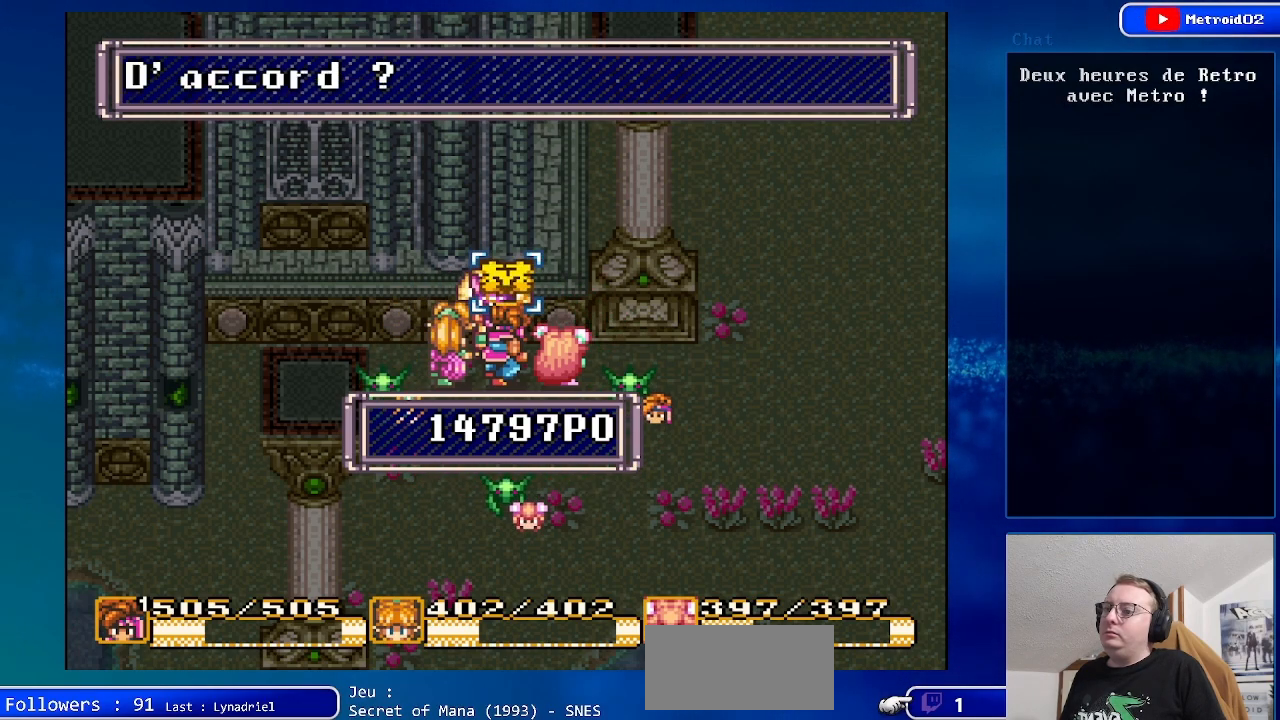
{"buttons": [], "events": [[50, "A", "down"], [183, "A", "up"], [300, "A", "down"], [433, "A", "up"]]}
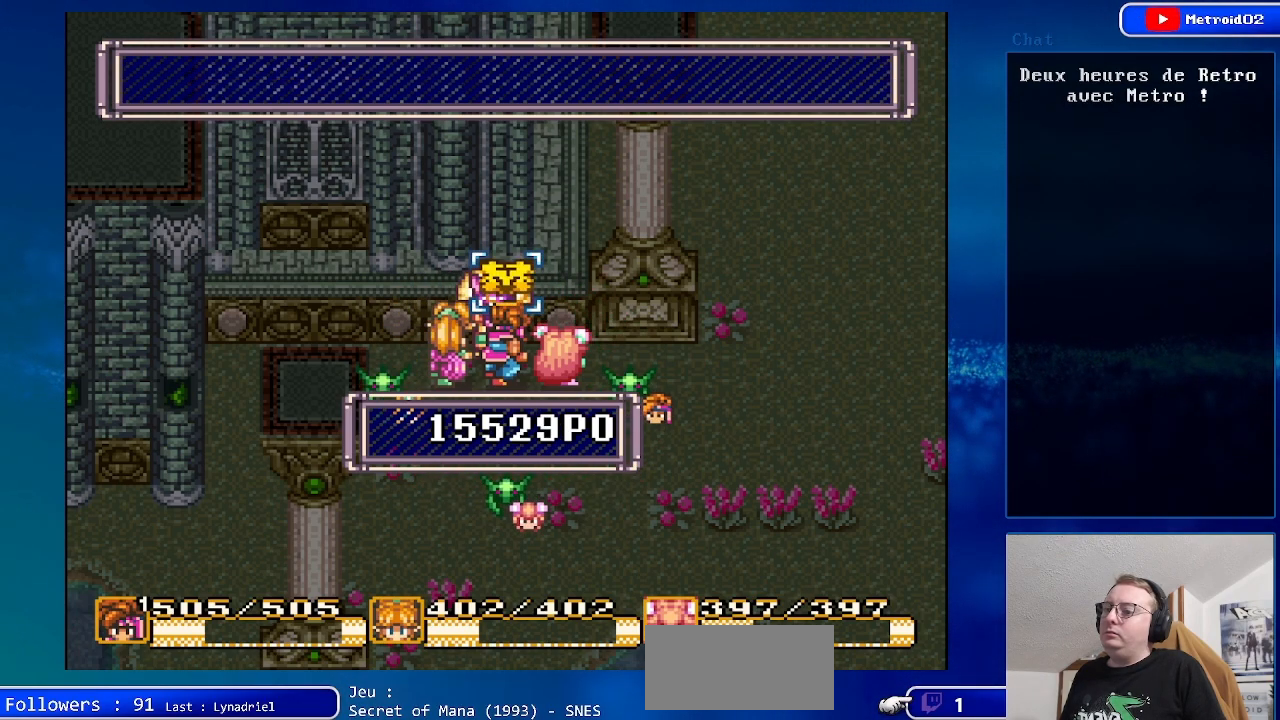
{"buttons": [], "events": [[50, "A", "down"], [167, "A", "up"], [283, "A", "down"], [400, "A", "up"]]}
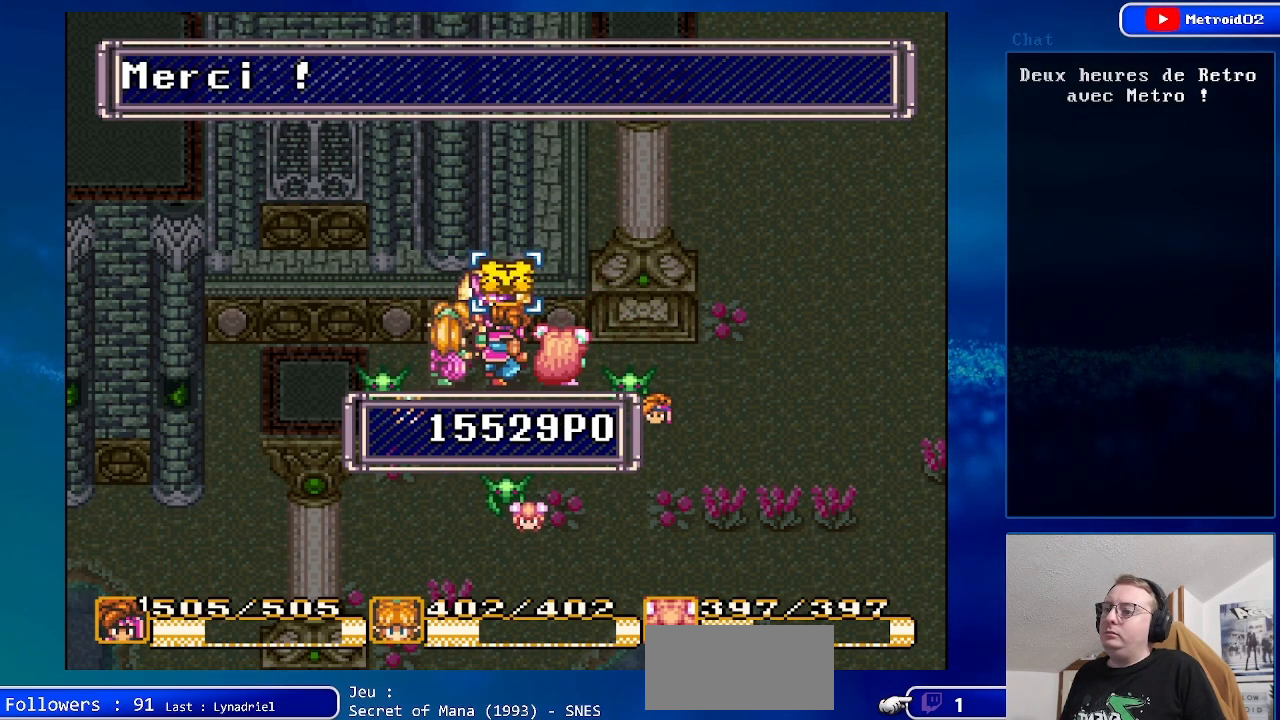
{"buttons": [], "events": [[33, "A", "down"], [133, "A", "up"], [300, "A", "down"], [400, "A", "up"]]}
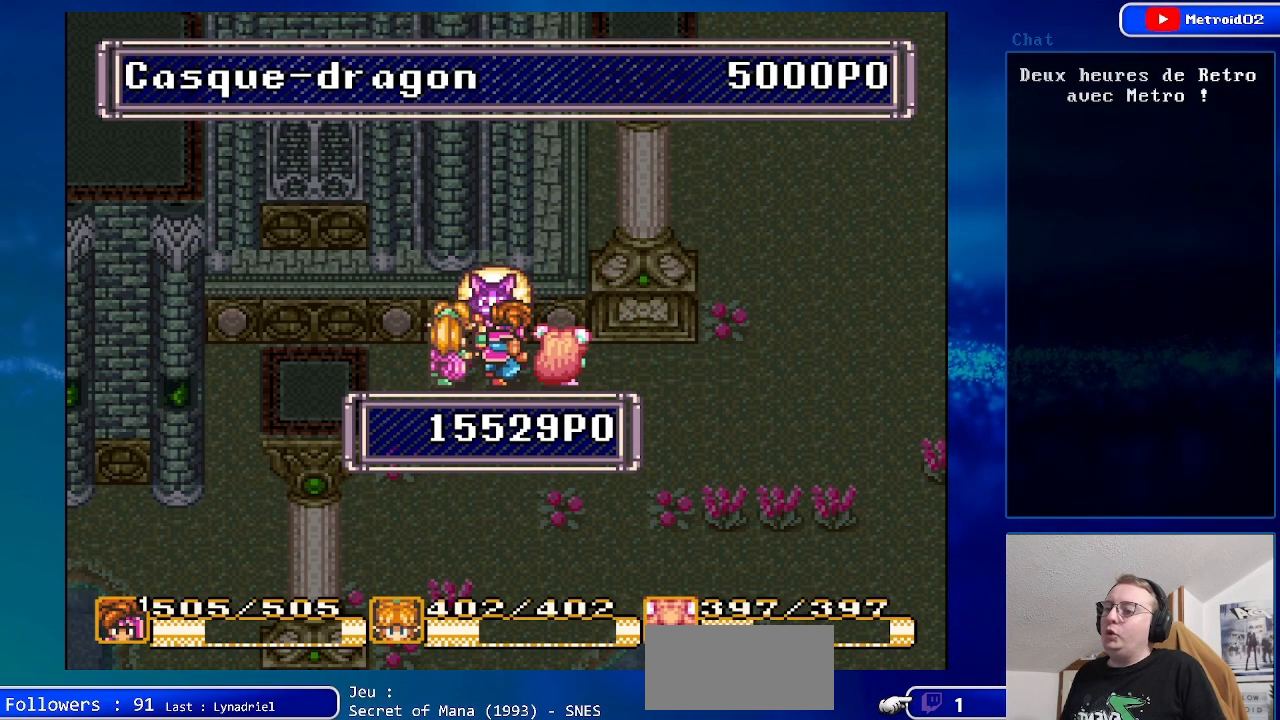
{"buttons": [], "events": []}
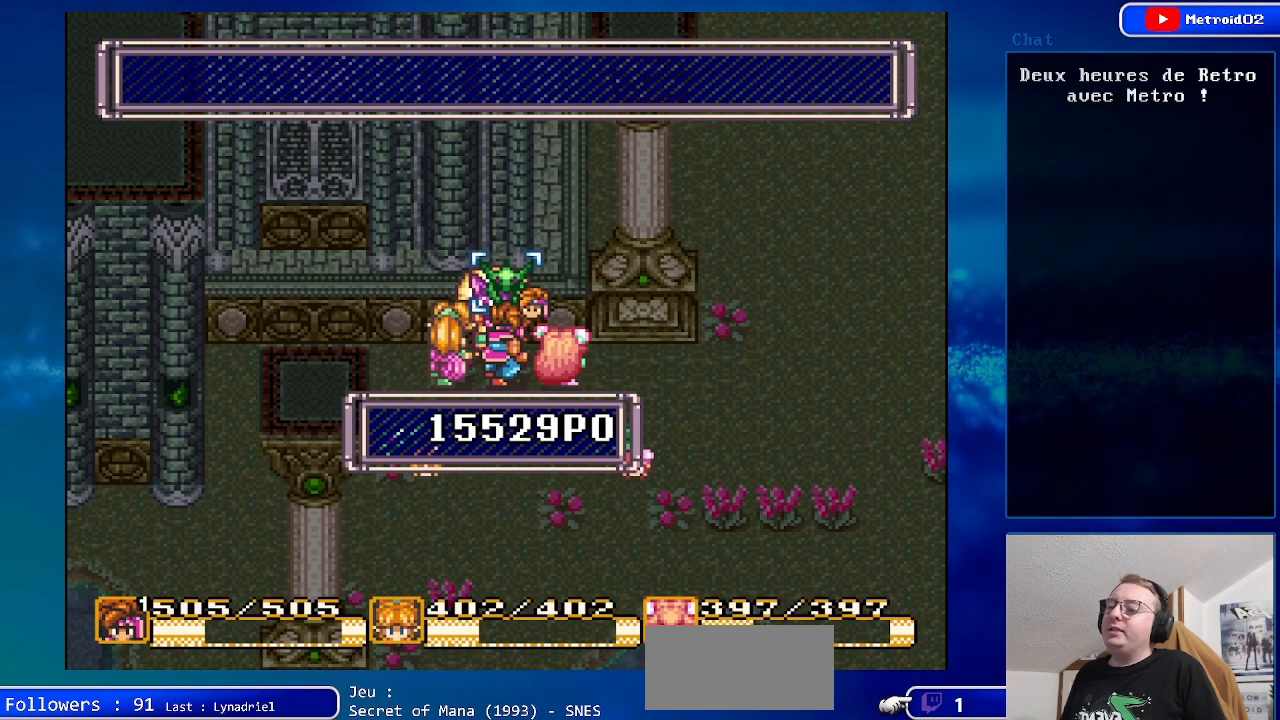
{"buttons": [], "events": [[250, "DPAD_UP", "down"], [333, "DPAD_UP", "up"]]}
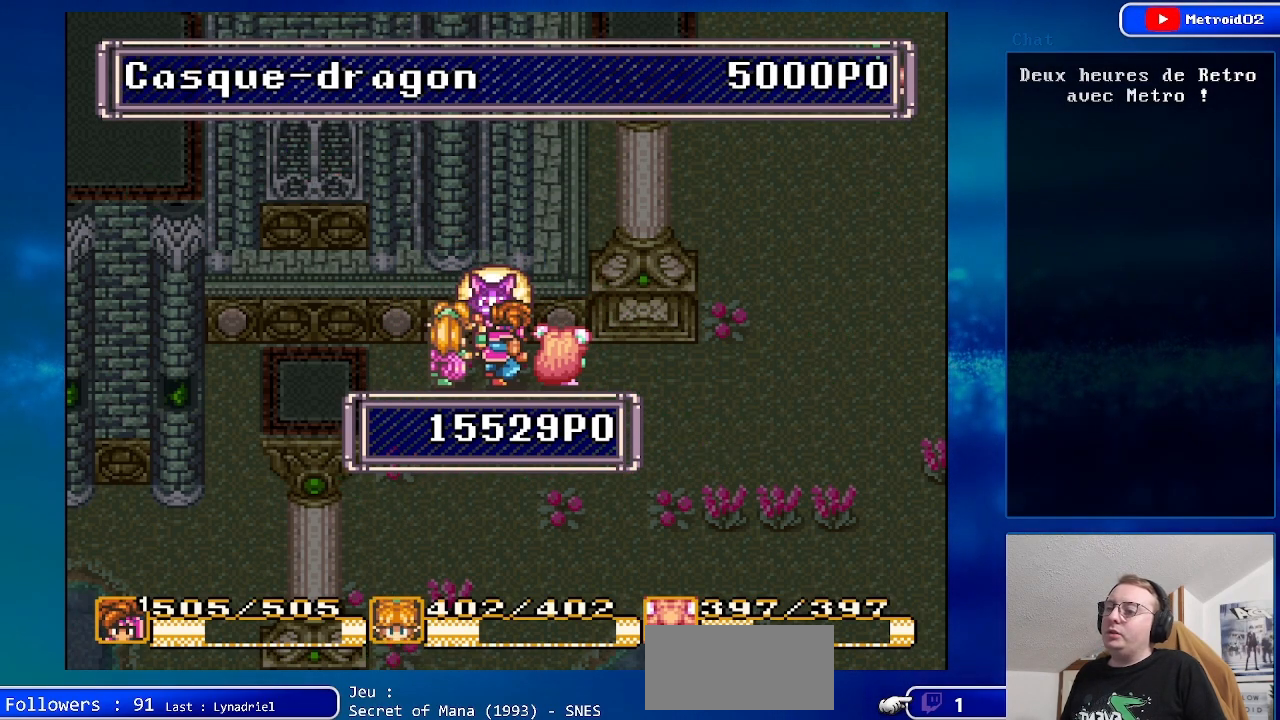
{"buttons": [], "events": []}
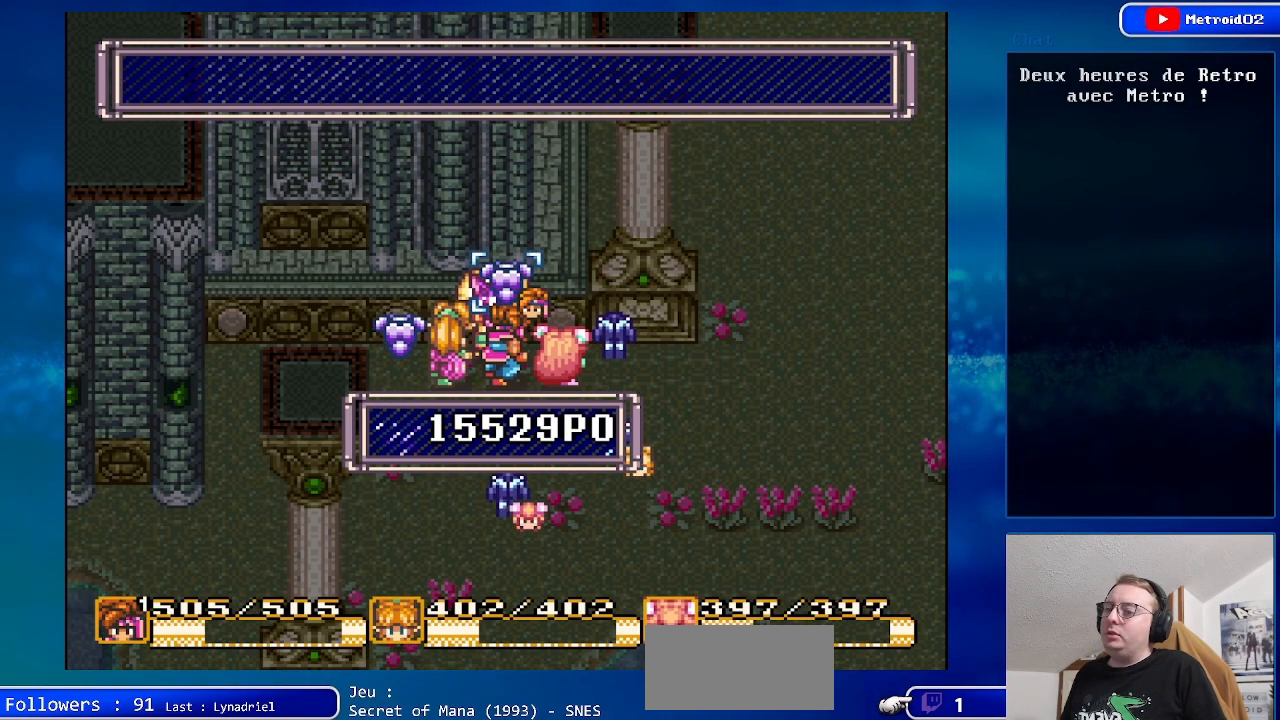
{"buttons": [], "events": []}
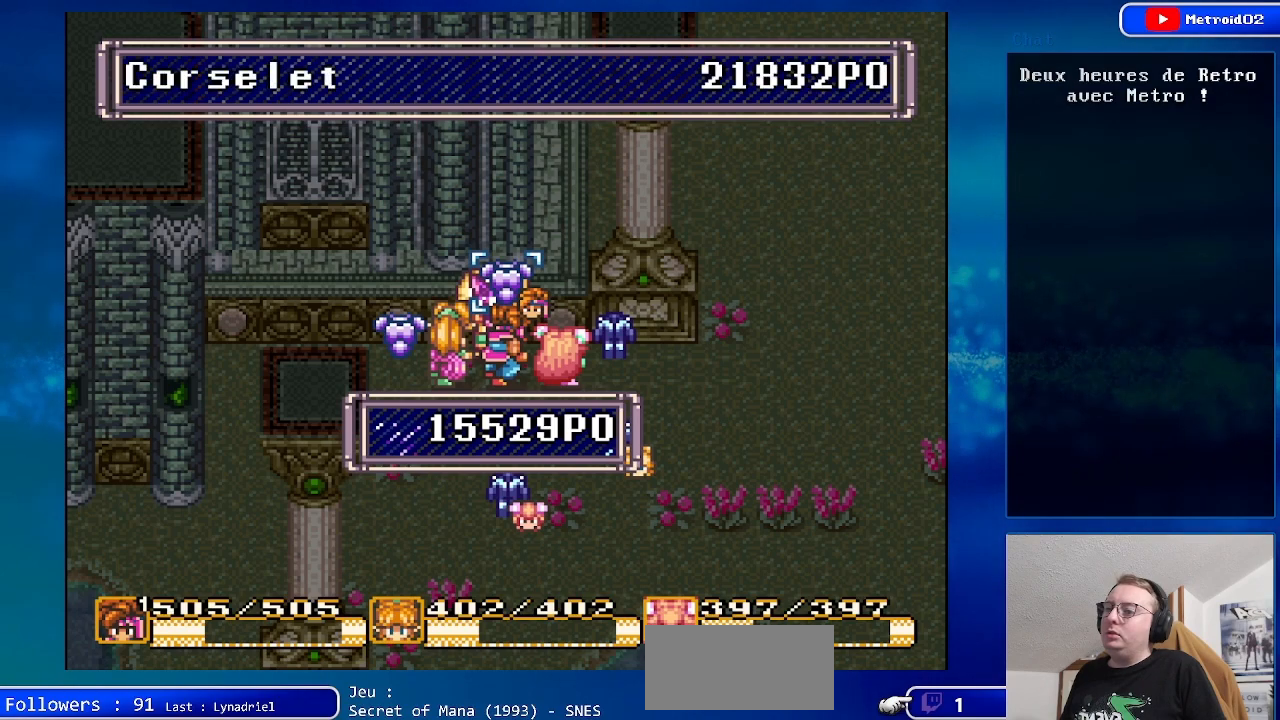
{"buttons": [], "events": [[50, "DPAD_LEFT", "down"], [167, "DPAD_LEFT", "up"]]}
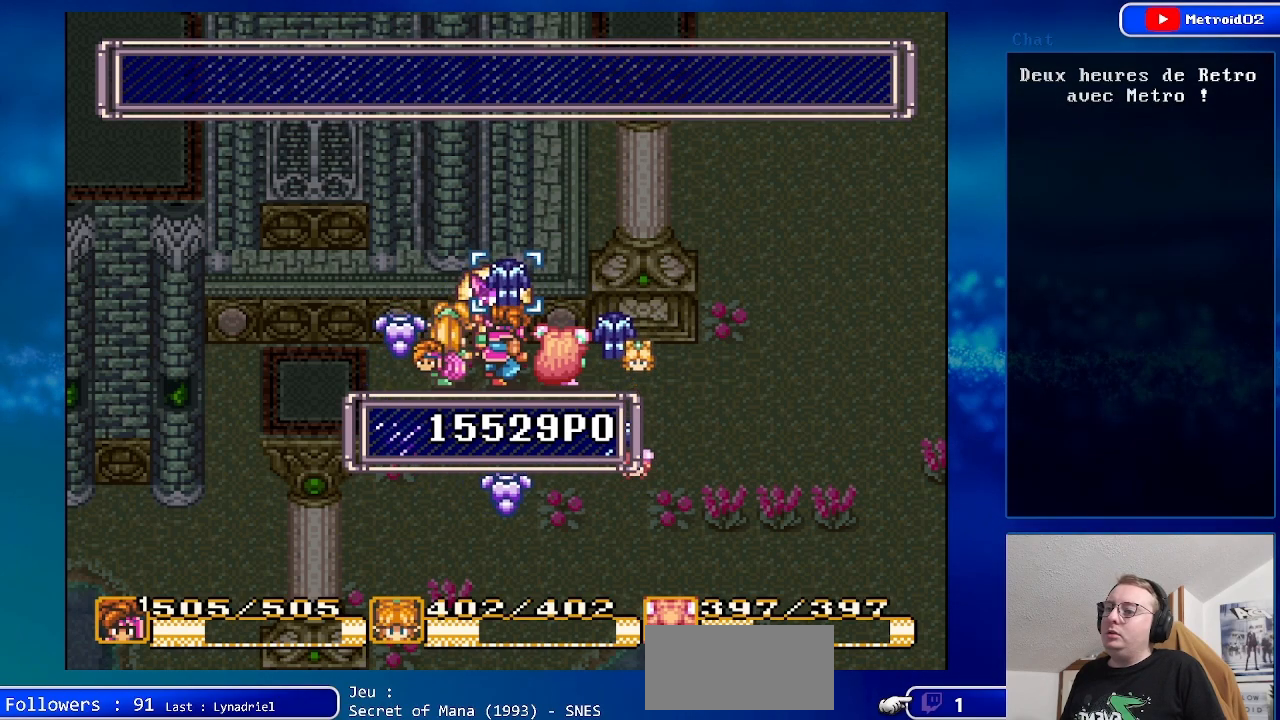
{"buttons": [], "events": [[367, "A", "down"], [500, "A", "up"]]}
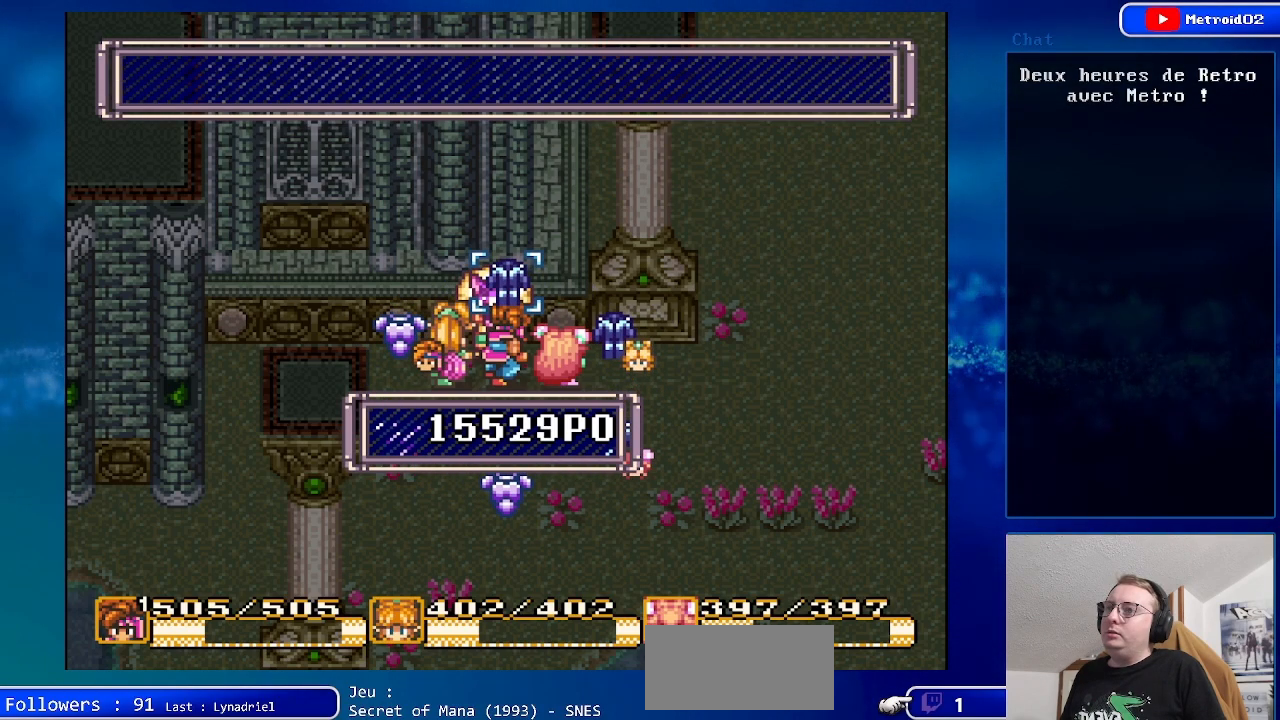
{"buttons": ["A"], "events": [[83, "A", "down"], [200, "A", "up"], [283, "A", "down"], [400, "A", "up"], [483, "A", "down"]]}
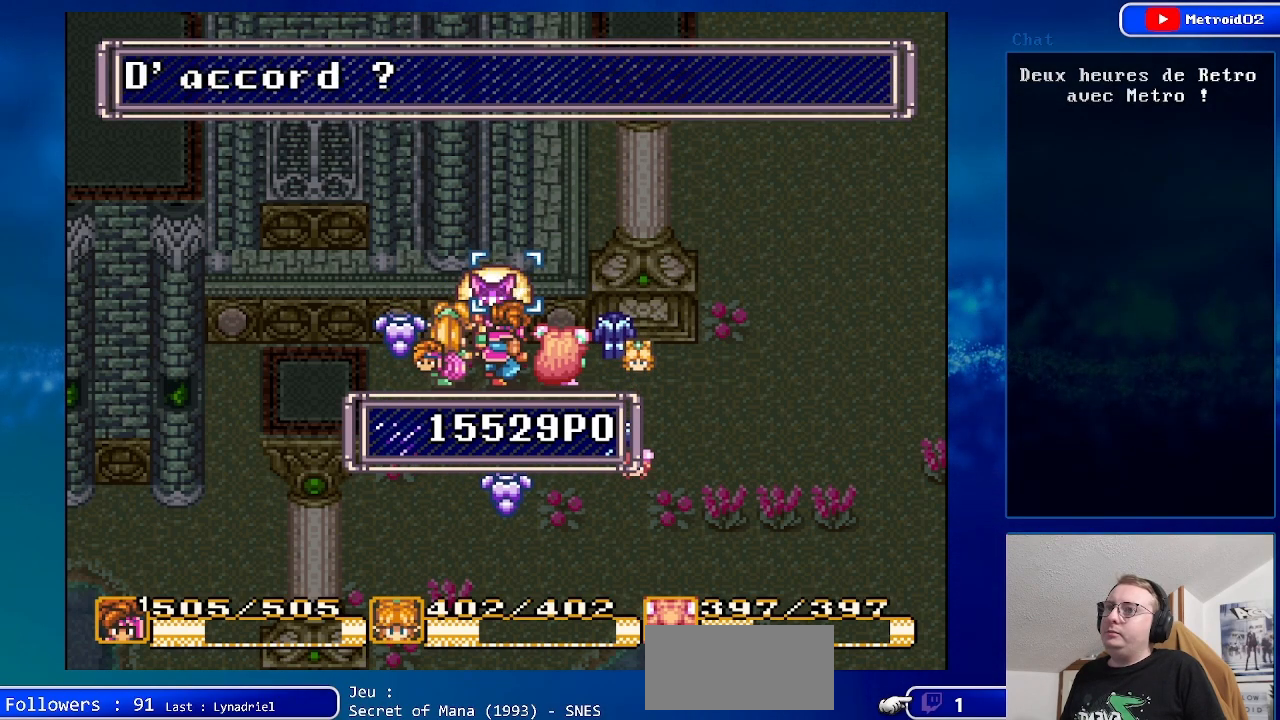
{"buttons": [], "events": [[100, "A", "up"], [233, "A", "down"], [300, "A", "up"], [433, "A", "down"], [500, "A", "up"]]}
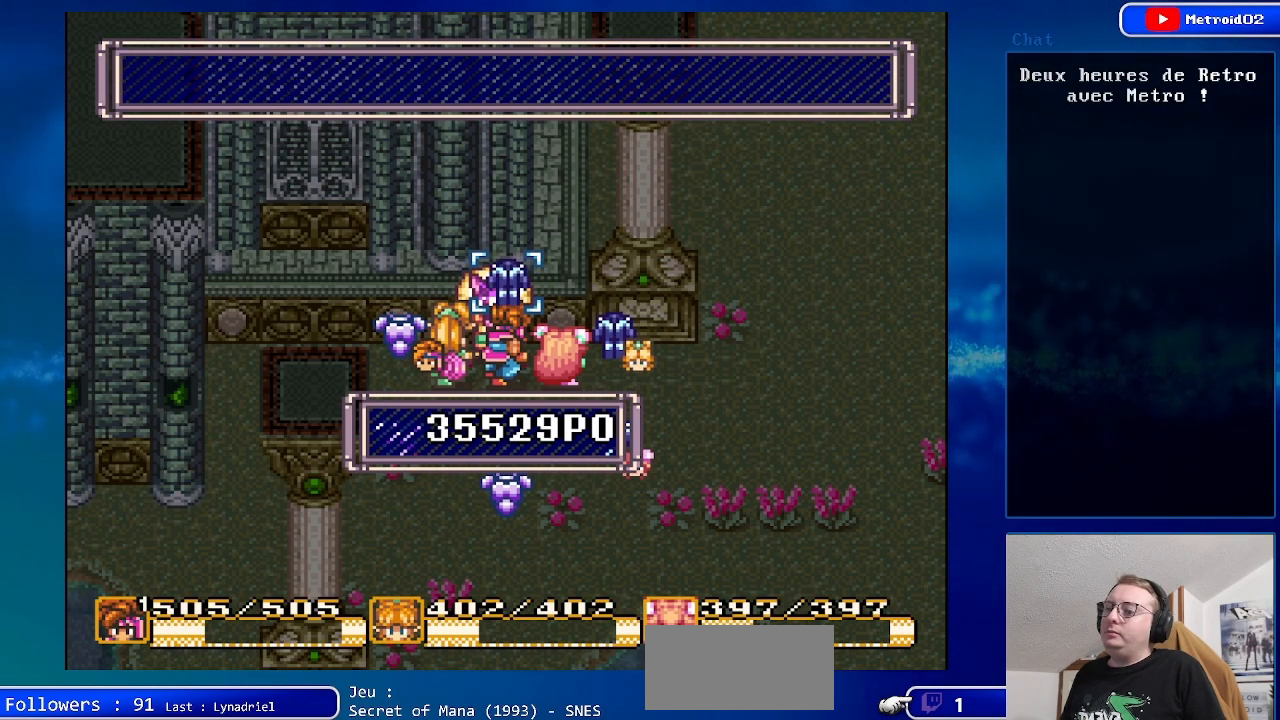
{"buttons": [], "events": [[133, "A", "down"], [250, "A", "up"], [367, "A", "down"], [450, "A", "up"]]}
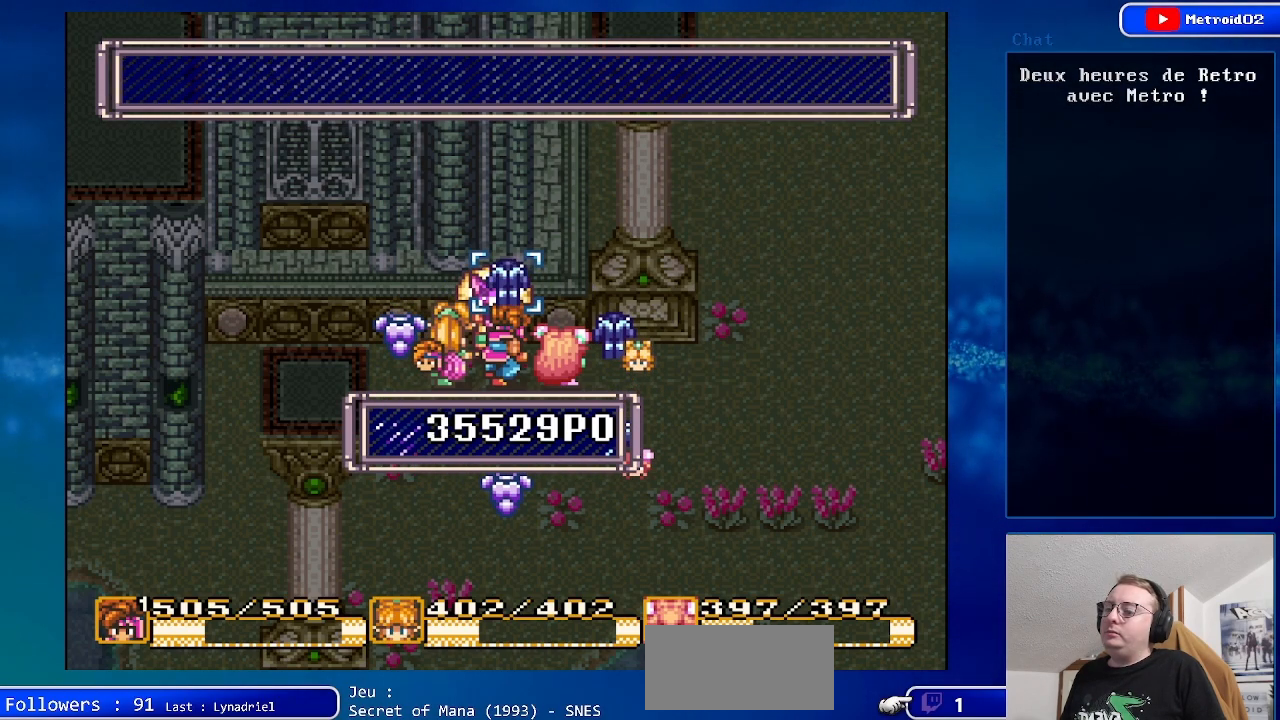
{"buttons": [], "events": [[67, "A", "down"], [150, "A", "up"]]}
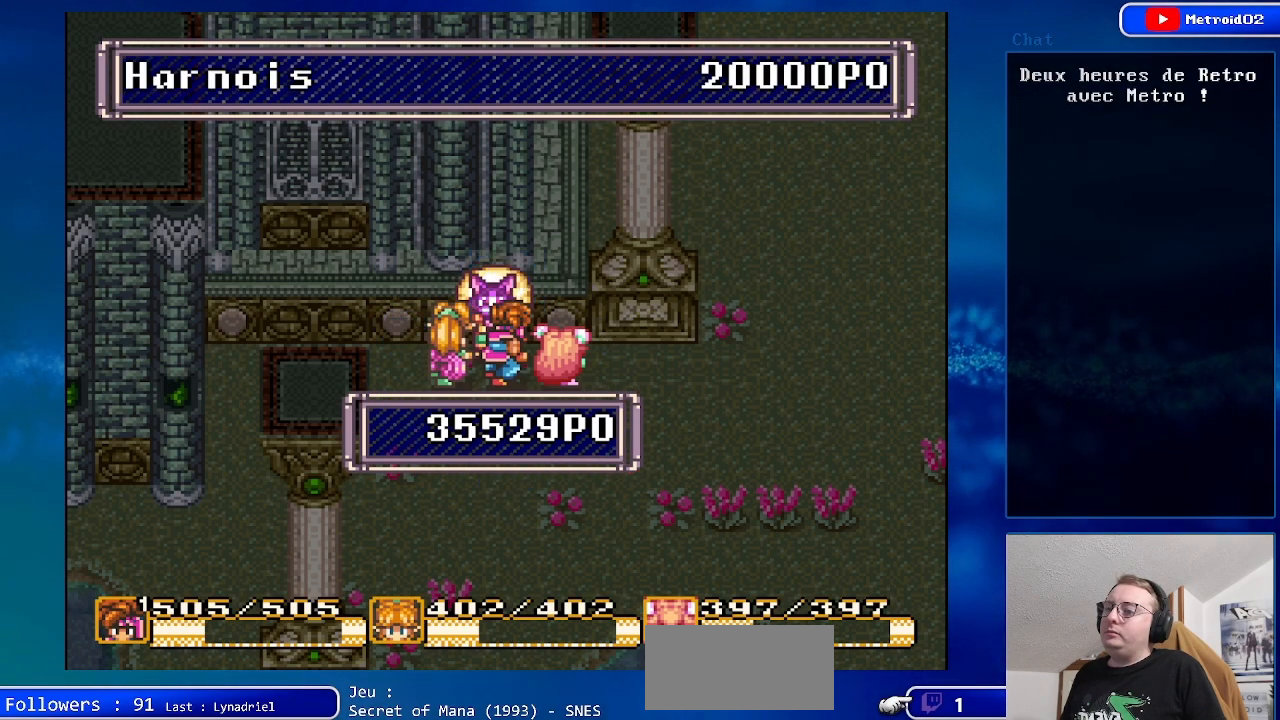
{"buttons": [], "events": []}
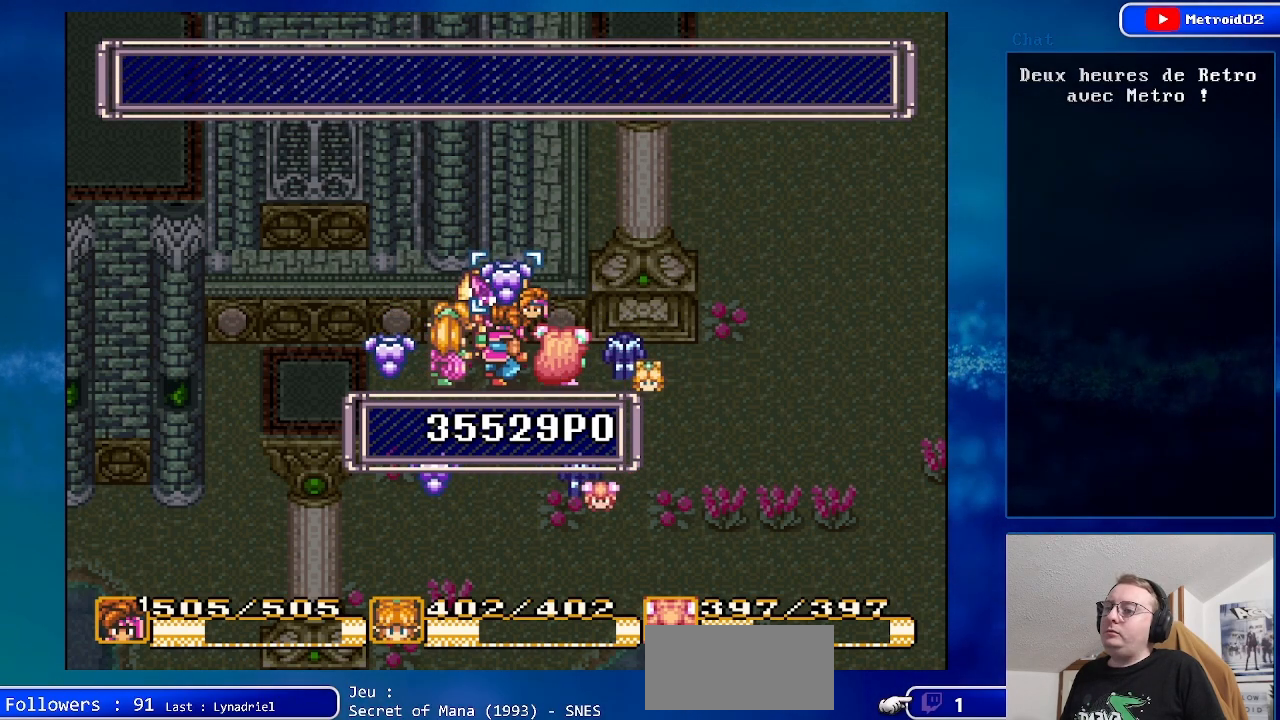
{"buttons": ["A"], "events": [[33, "DPAD_LEFT", "down"], [133, "DPAD_LEFT", "up"], [483, "A", "down"]]}
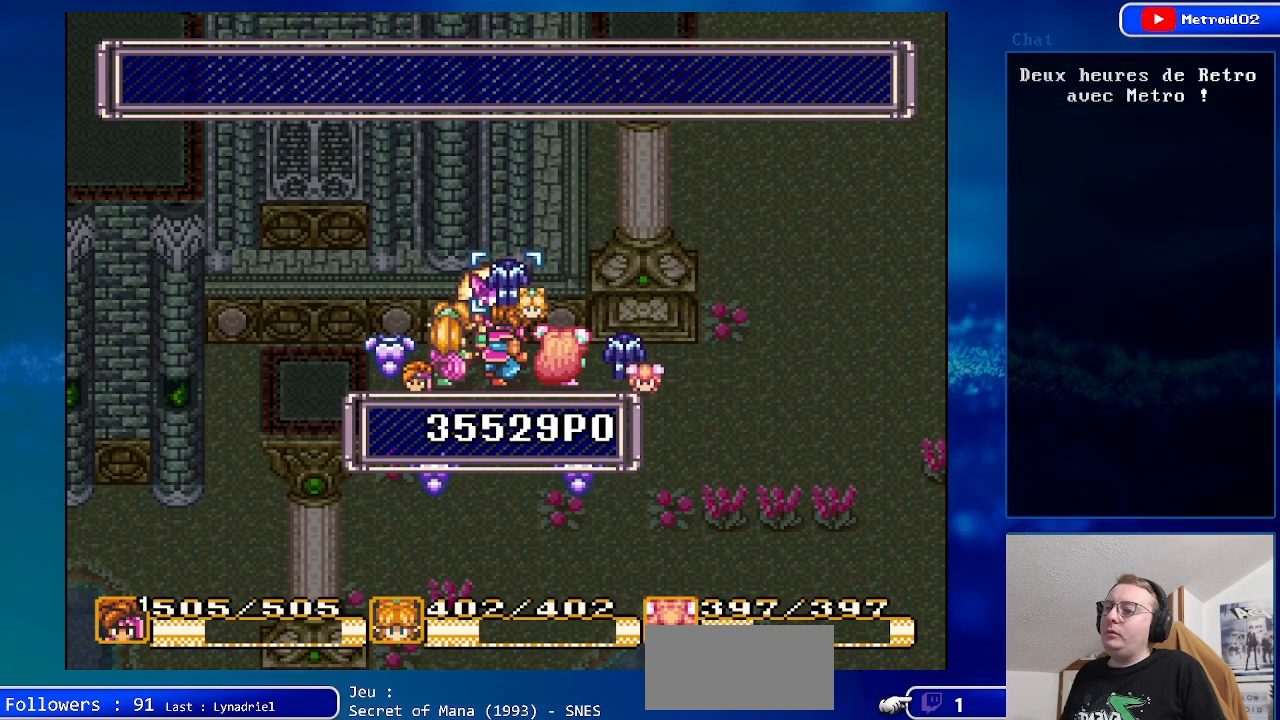
{"buttons": ["A"], "events": [[100, "A", "up"], [233, "A", "down"], [333, "A", "up"], [450, "A", "down"]]}
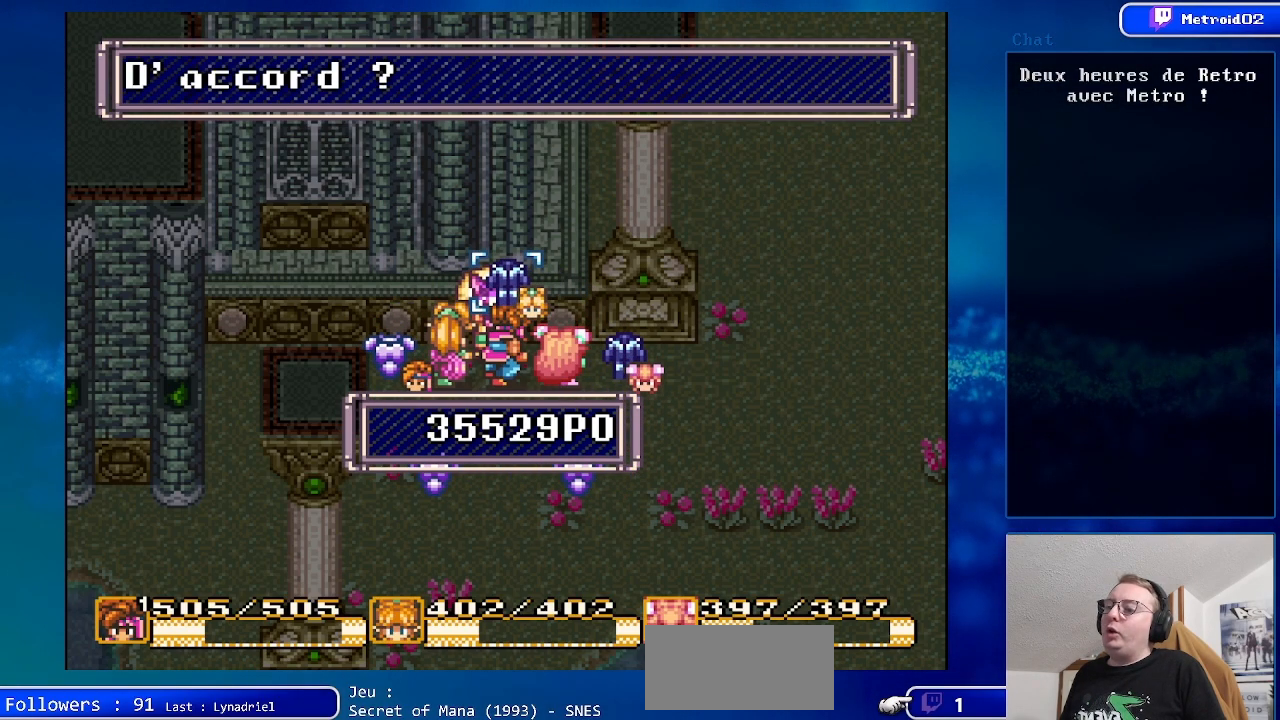
{"buttons": [], "events": [[50, "A", "up"], [150, "A", "down"], [267, "A", "up"], [383, "A", "down"], [467, "A", "up"]]}
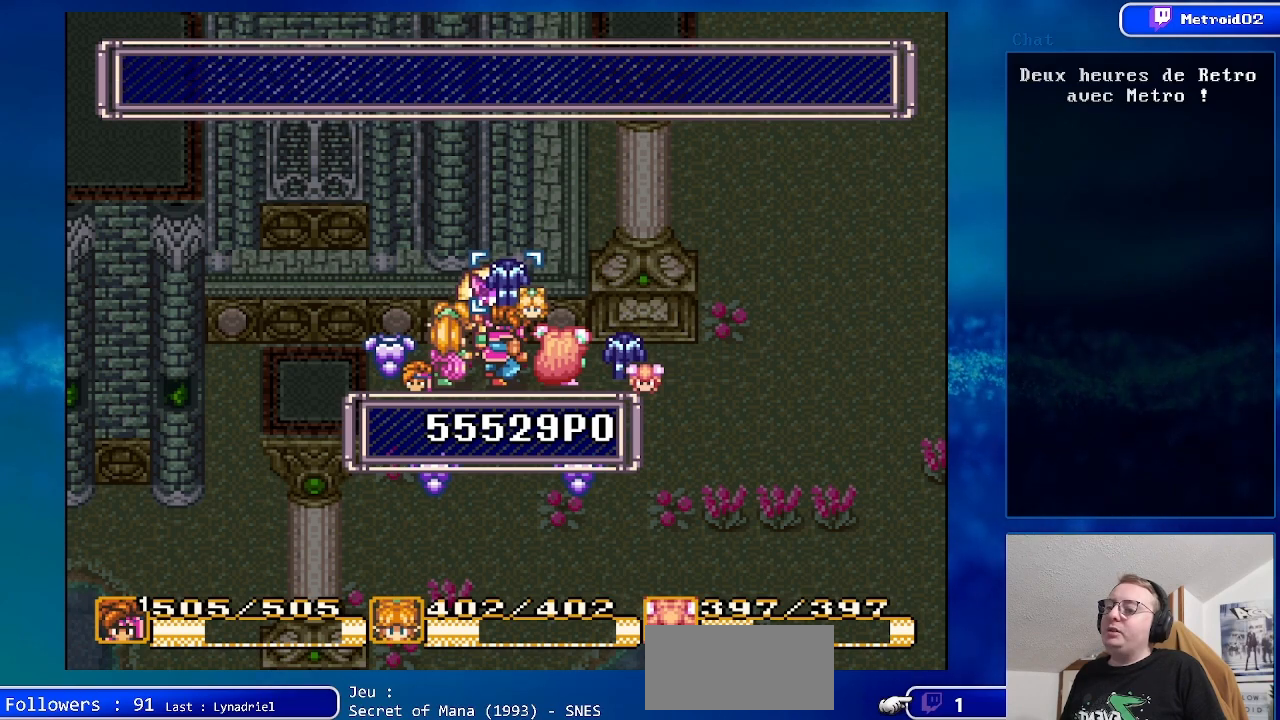
{"buttons": [], "events": [[83, "A", "down"], [183, "A", "up"], [350, "A", "down"], [450, "A", "up"]]}
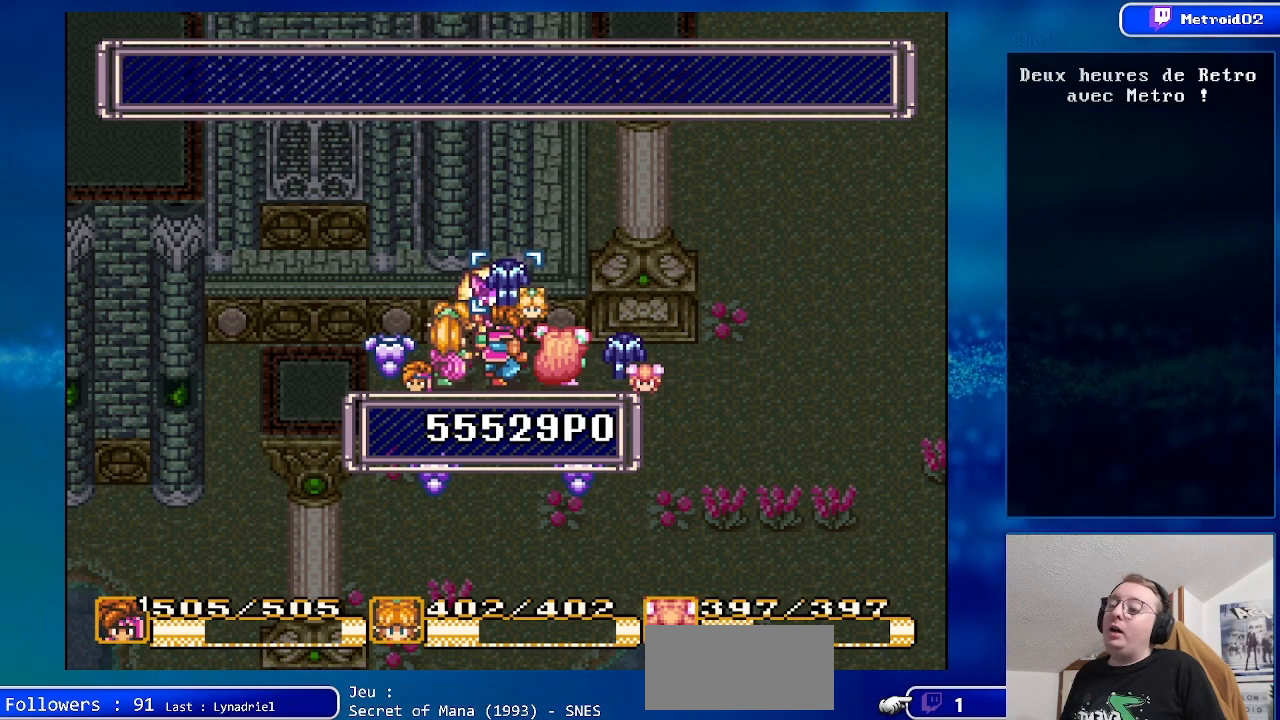
{"buttons": [], "events": [[67, "A", "down"], [167, "A", "up"], [300, "A", "down"], [433, "A", "up"]]}
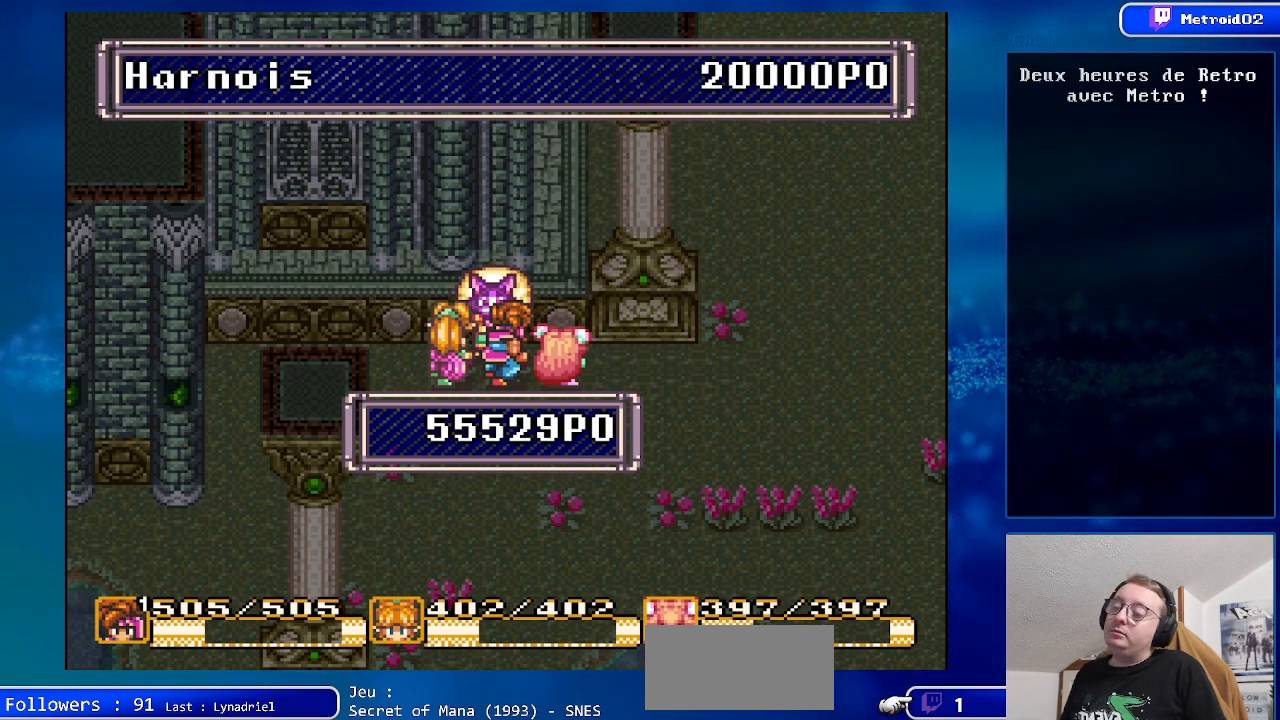
{"buttons": [], "events": []}